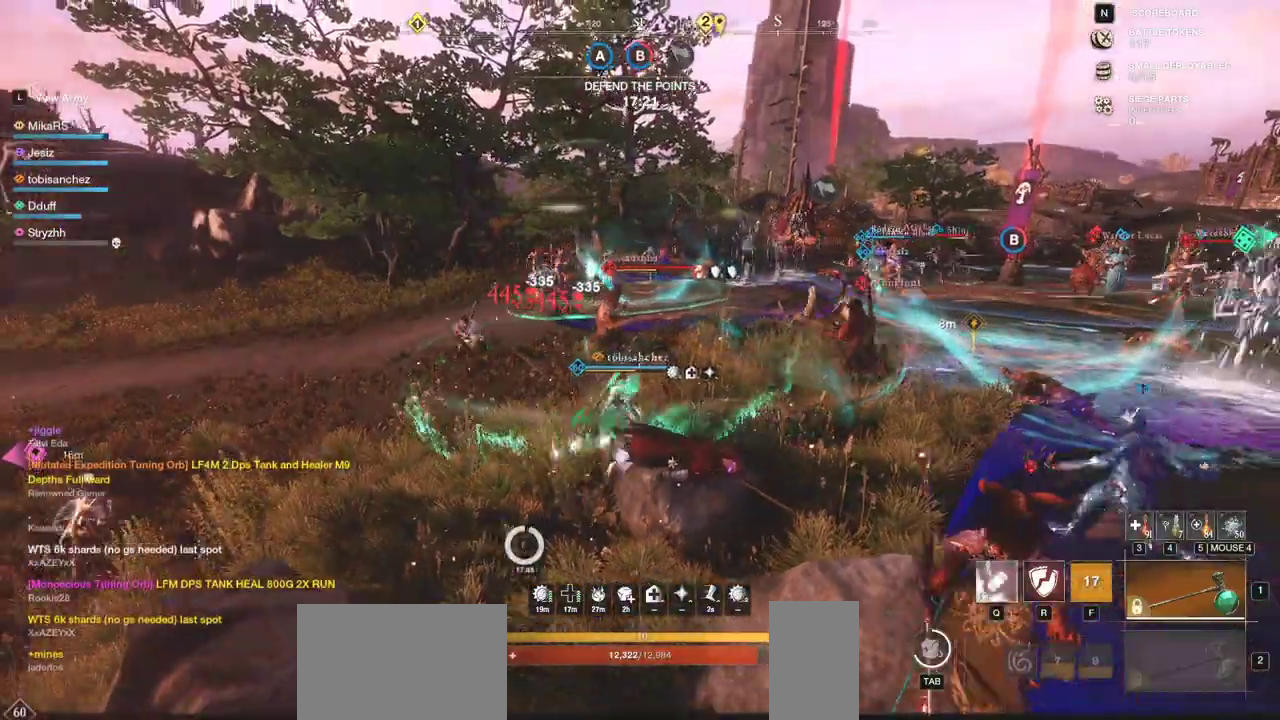
Gameplay with keyboard and mouse; each line is a JSON object with the keys and mouse buttons held at the frame after it. "events" lists presses ("down") and releases ("up") of "a", "ctrl", "d", "e", "f", "q", "r", "s", "shift", "space", "tab", "w", "mouse_left", "mouse_wheel", "mouse_right", "mouse_mb4" and "mouse_mb5" between this image and that frame as [ms after this image, input, new state], when the widget could be followed in between. "mouse_left", "mouse_wheel", "mouse_right", "mouse_mb4", "mouse_mb5" = the "left", "wheel", "right", "mb4", "mb5" buttons of the "mouse" list. No other keys are recorded. "wheel" means that the mouse wheel is clicked or scrolled. Mouse movement is not recorded.
{"keys": ["w"], "mouse": [], "events": []}
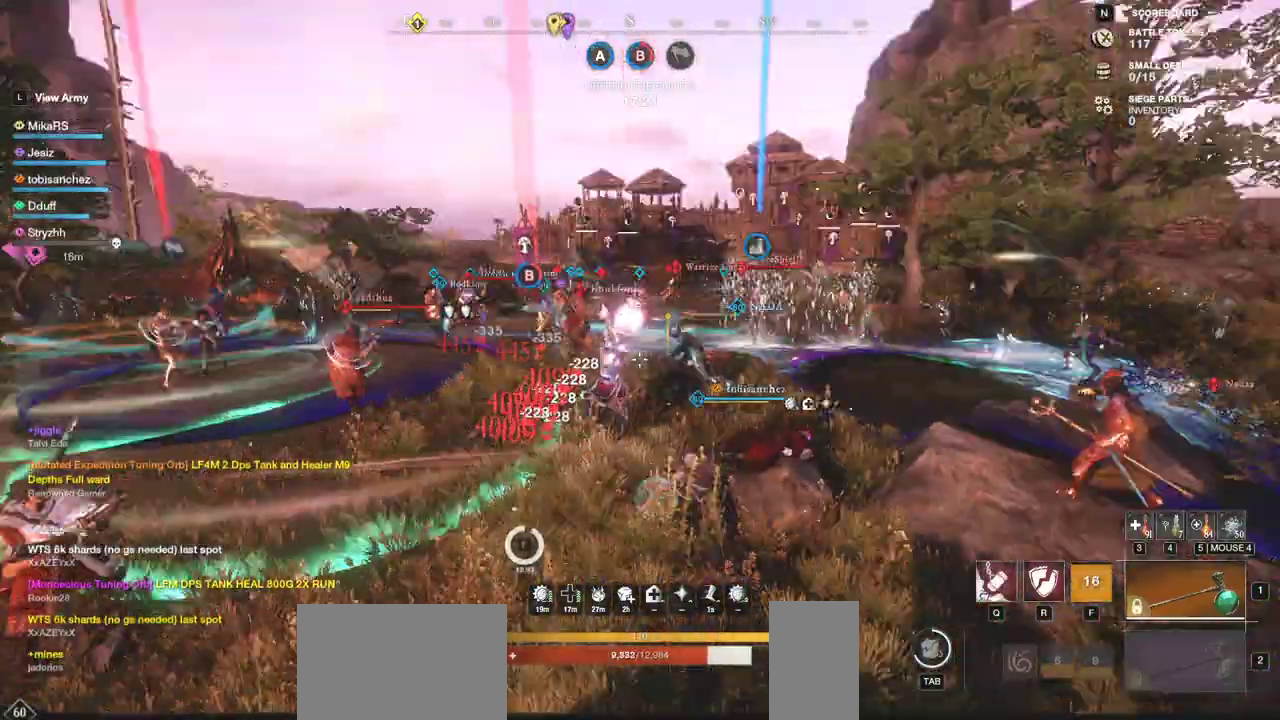
{"keys": ["r", "w"], "mouse": [], "events": [[283, "r", "down"], [400, "r", "up"], [500, "r", "down"]]}
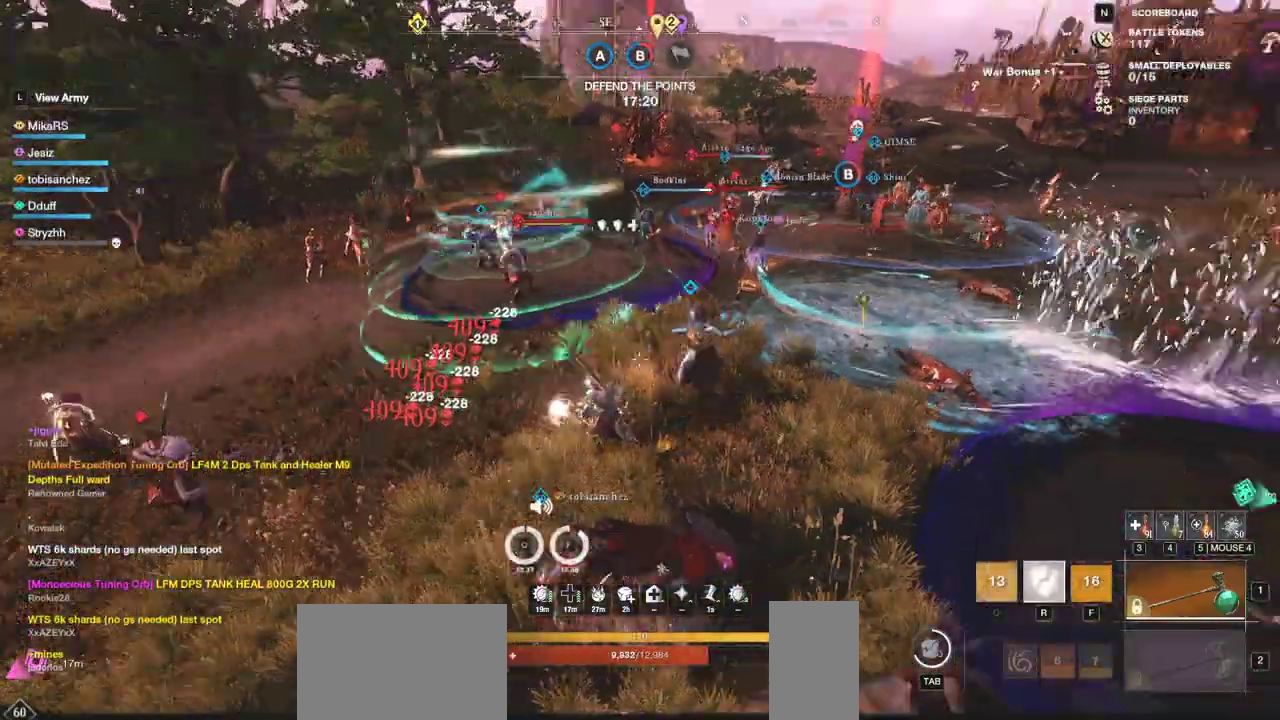
{"keys": ["w"], "mouse": [], "events": [[83, "r", "up"], [133, "r", "down"], [233, "r", "up"]]}
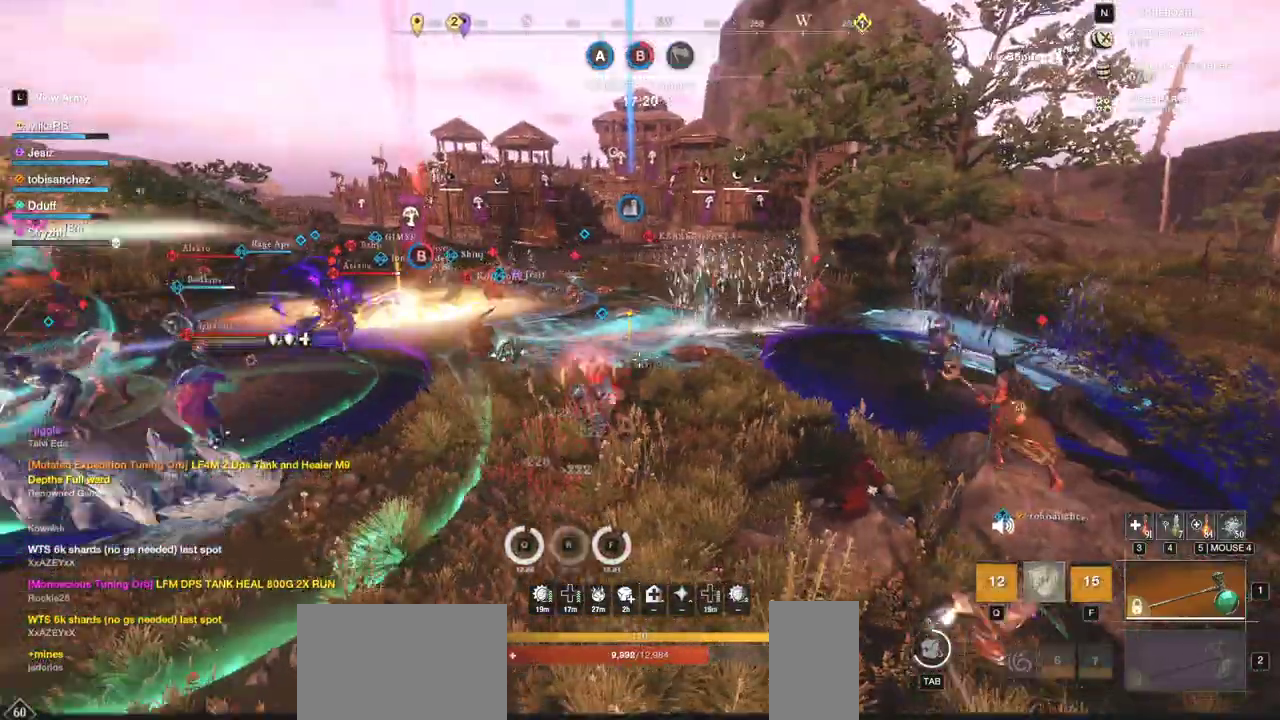
{"keys": ["d", "w"], "mouse": [], "events": [[183, "shift", "down"], [233, "d", "down"], [283, "shift", "up"]]}
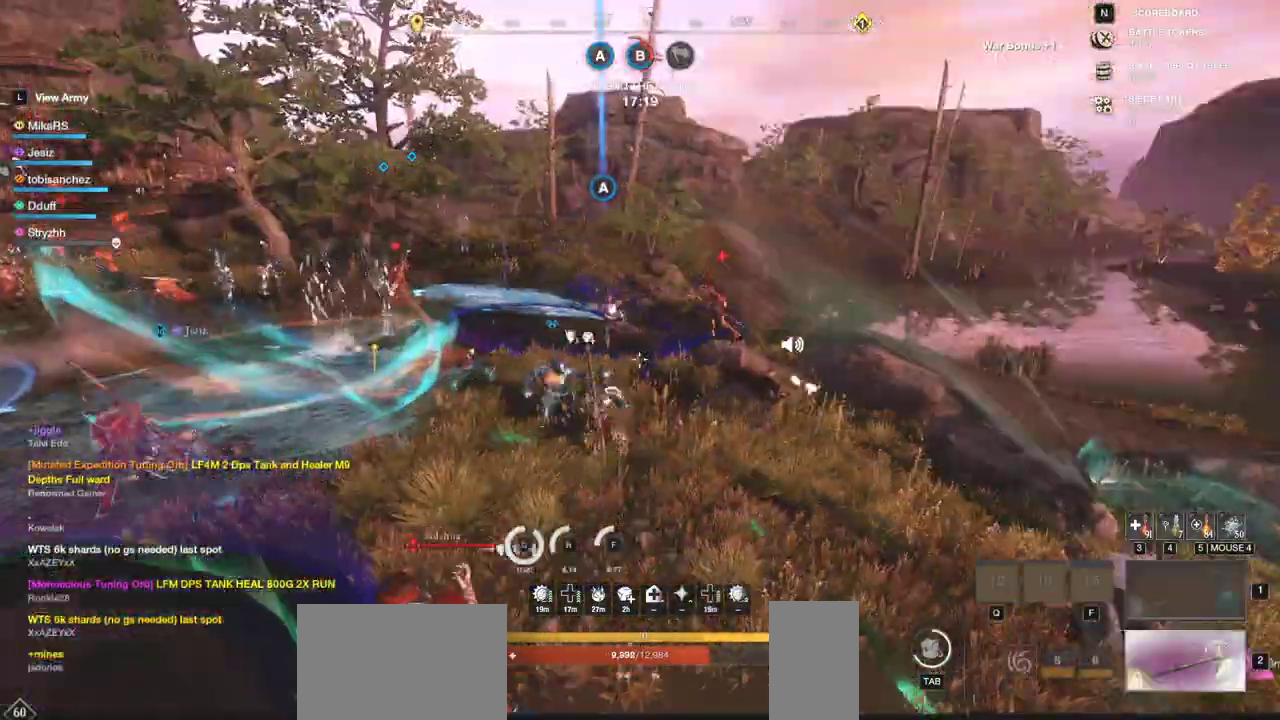
{"keys": ["w"], "mouse": ["left"], "events": [[200, "d", "up"], [350, "mouse_left", "down"], [433, "mouse_left", "up"], [500, "mouse_left", "down"]]}
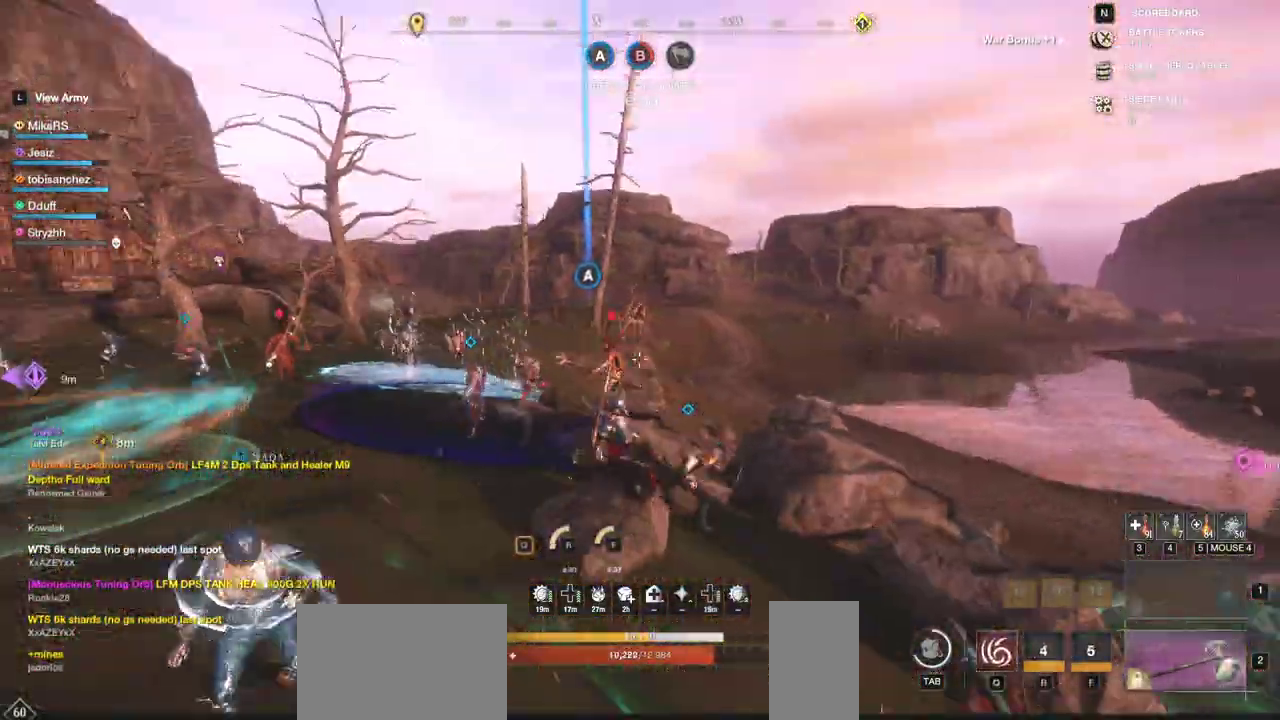
{"keys": [], "mouse": ["left"], "events": [[100, "mouse_left", "up"], [133, "w", "up"], [167, "mouse_left", "down"], [267, "mouse_left", "up"], [317, "mouse_left", "down"], [433, "mouse_left", "up"], [483, "mouse_left", "down"]]}
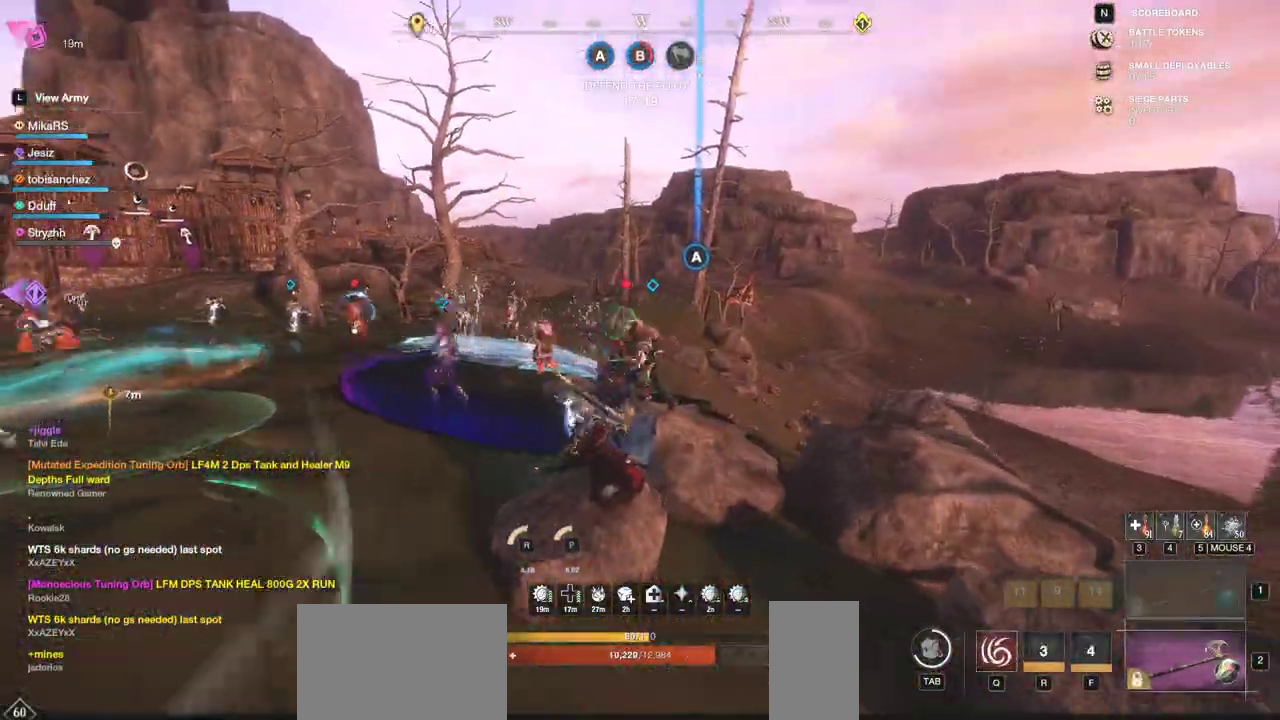
{"keys": ["w"], "mouse": ["left"], "events": [[100, "mouse_left", "up"], [133, "w", "down"], [167, "mouse_left", "down"], [267, "mouse_left", "up"], [333, "mouse_left", "down"], [450, "mouse_left", "up"], [483, "mouse_left", "down"]]}
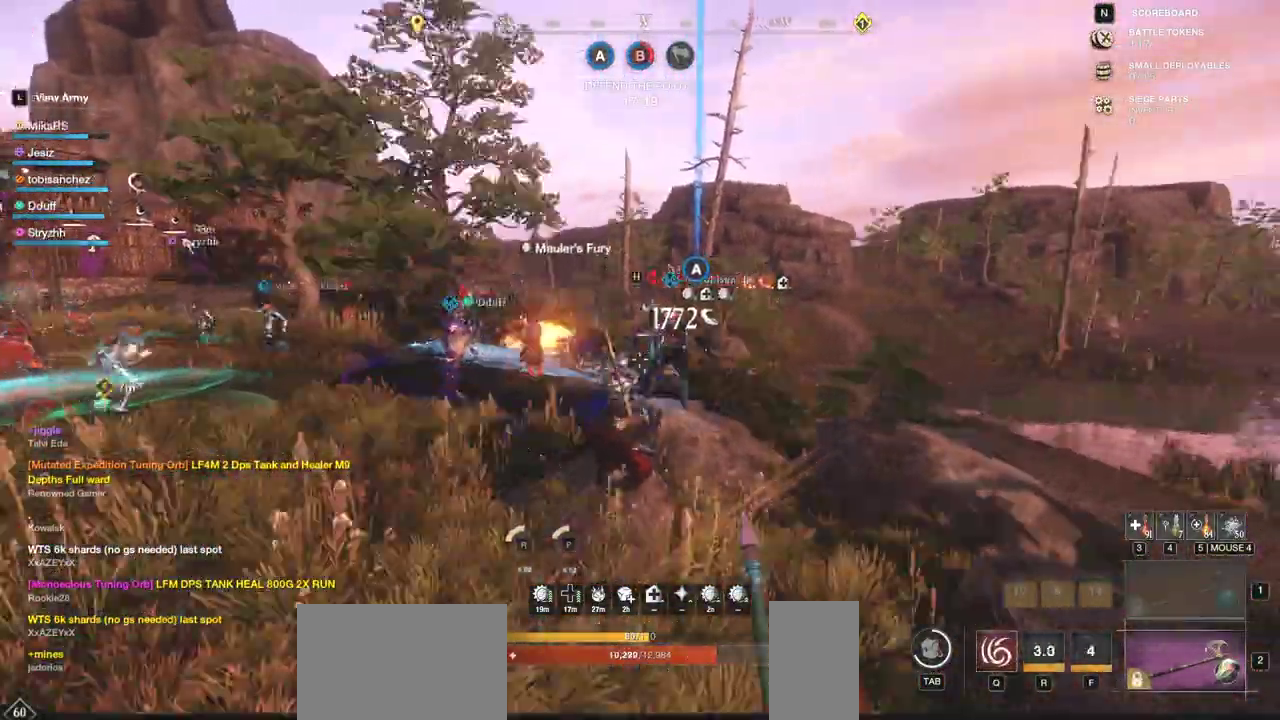
{"keys": [], "mouse": ["left"], "events": [[100, "q", "down"], [117, "mouse_left", "up"], [167, "mouse_left", "down"], [183, "q", "up"], [200, "w", "up"], [233, "q", "down"], [233, "w", "down"], [250, "mouse_left", "up"], [333, "mouse_left", "down"], [333, "q", "up"], [333, "w", "up"], [383, "w", "down"], [400, "mouse_left", "up"], [400, "q", "down"], [467, "mouse_left", "down"], [483, "q", "up"], [483, "w", "up"]]}
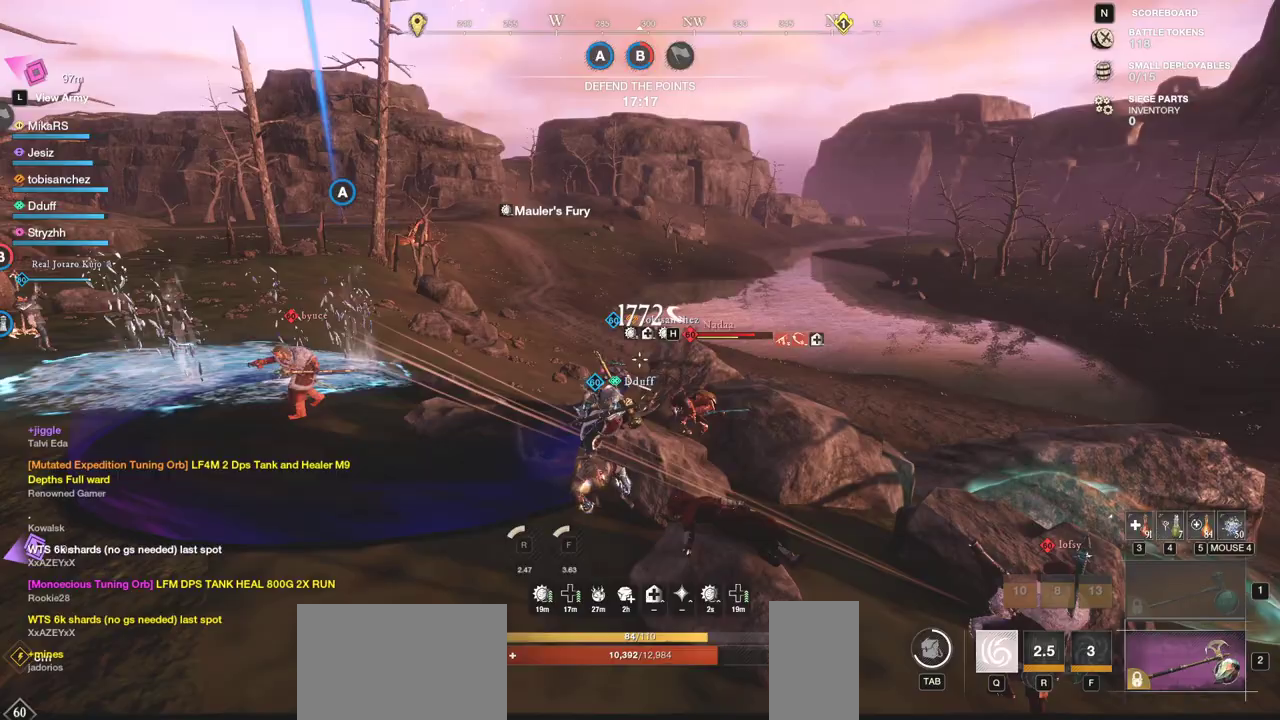
{"keys": ["w"], "mouse": ["left"], "events": [[33, "w", "down"], [50, "q", "down"], [67, "mouse_left", "up"], [133, "mouse_left", "down"], [133, "q", "up"], [133, "w", "up"], [183, "w", "down"], [200, "q", "down"], [233, "mouse_left", "up"], [283, "mouse_left", "down"], [283, "q", "up"], [283, "w", "up"], [350, "q", "down"], [350, "w", "down"], [383, "mouse_left", "up"], [433, "q", "up"], [433, "w", "up"], [450, "mouse_left", "down"], [500, "w", "down"]]}
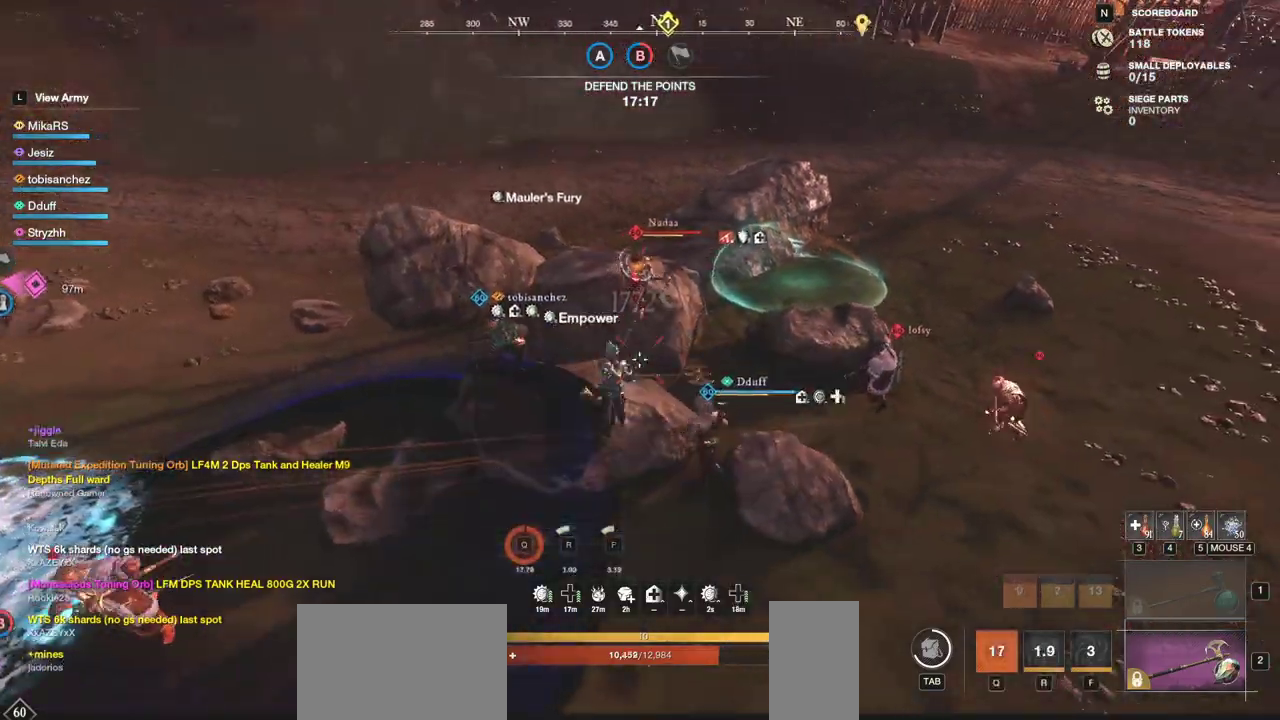
{"keys": ["w"], "mouse": [], "events": [[50, "mouse_left", "up"], [117, "mouse_left", "down"], [233, "mouse_left", "up"], [267, "mouse_left", "down"], [383, "mouse_left", "up"]]}
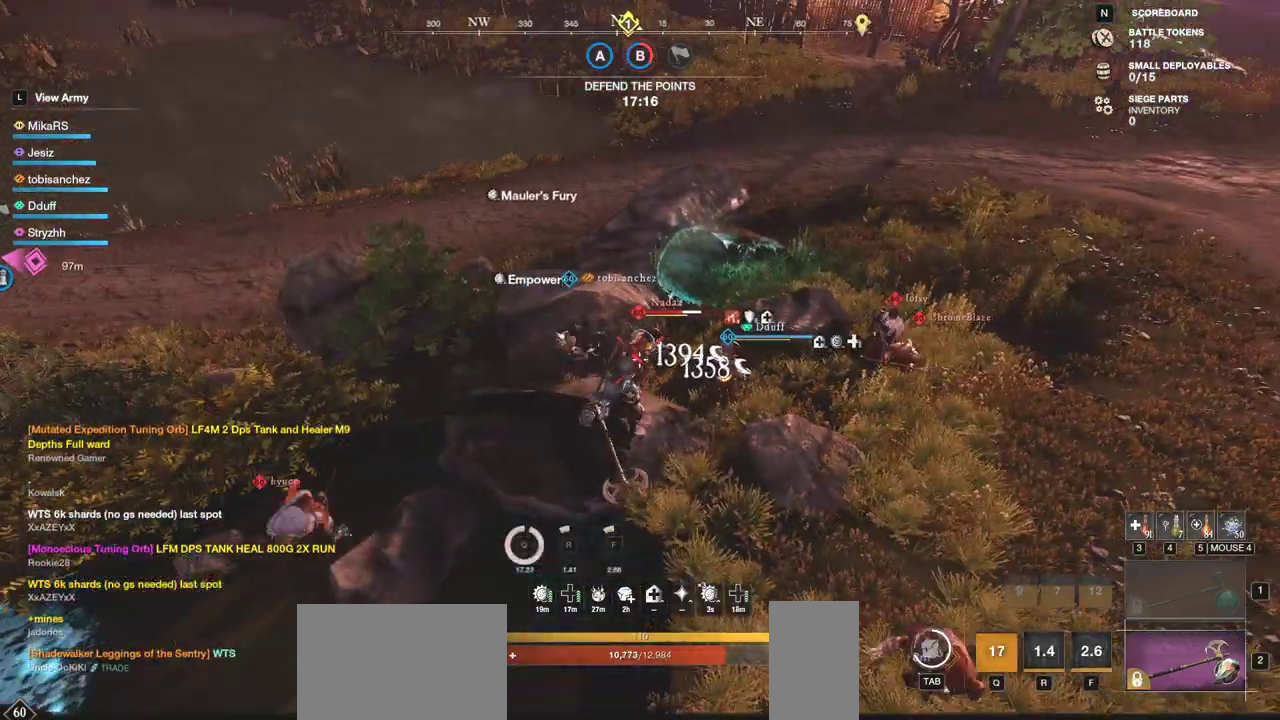
{"keys": ["w"], "mouse": [], "events": [[67, "mouse_left", "down"], [167, "mouse_left", "up"], [233, "mouse_left", "down"], [333, "mouse_left", "up"], [400, "mouse_left", "down"], [500, "mouse_left", "up"]]}
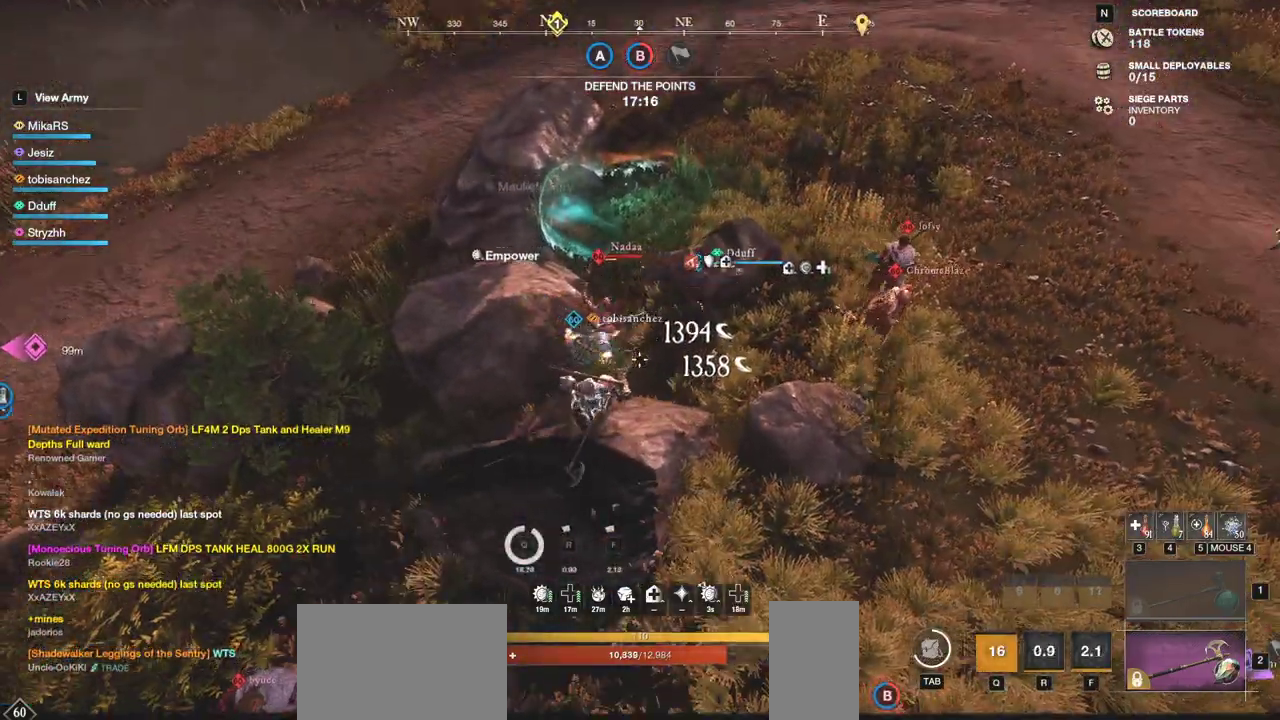
{"keys": ["w"], "mouse": [], "events": [[67, "mouse_left", "down"], [167, "mouse_left", "up"], [167, "shift", "down"], [300, "shift", "up"]]}
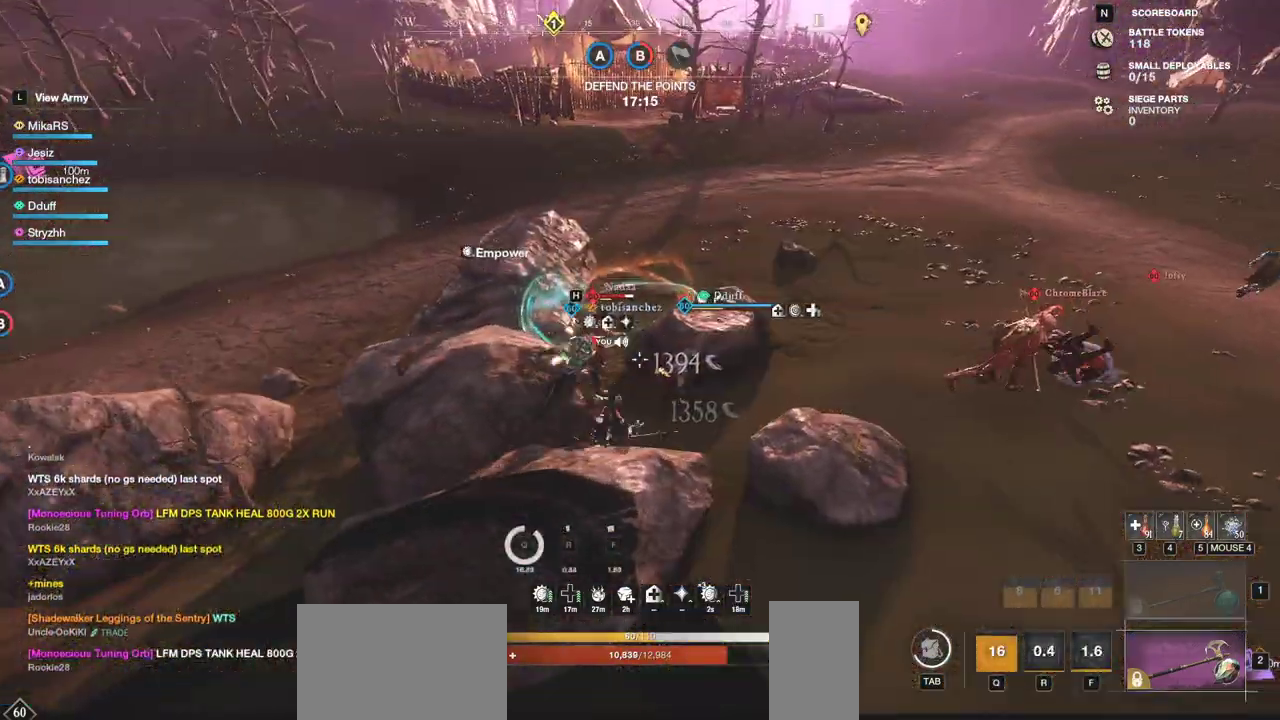
{"keys": ["w"], "mouse": ["left"], "events": [[150, "mouse_left", "down"], [250, "mouse_left", "up"], [317, "mouse_left", "down"], [417, "mouse_left", "up"], [467, "mouse_left", "down"]]}
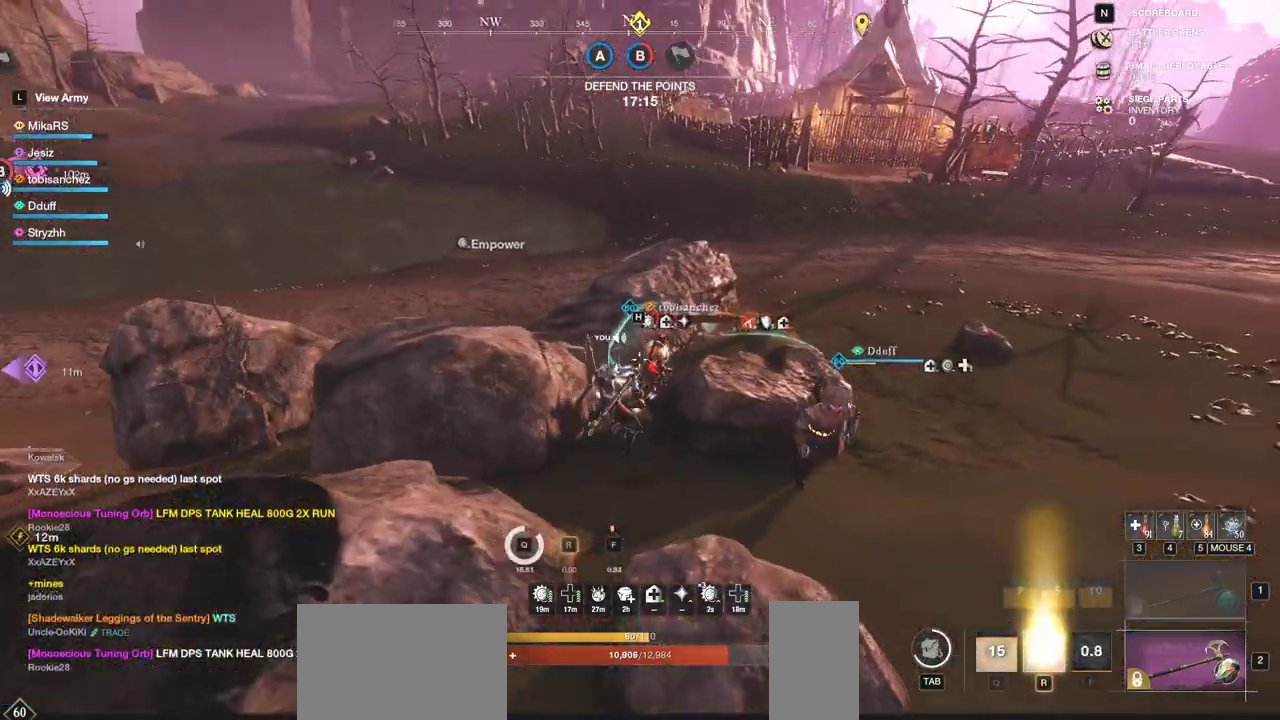
{"keys": ["w"], "mouse": [], "events": [[83, "mouse_left", "up"], [117, "mouse_left", "down"], [233, "mouse_left", "up"], [283, "shift", "down"], [400, "shift", "up"]]}
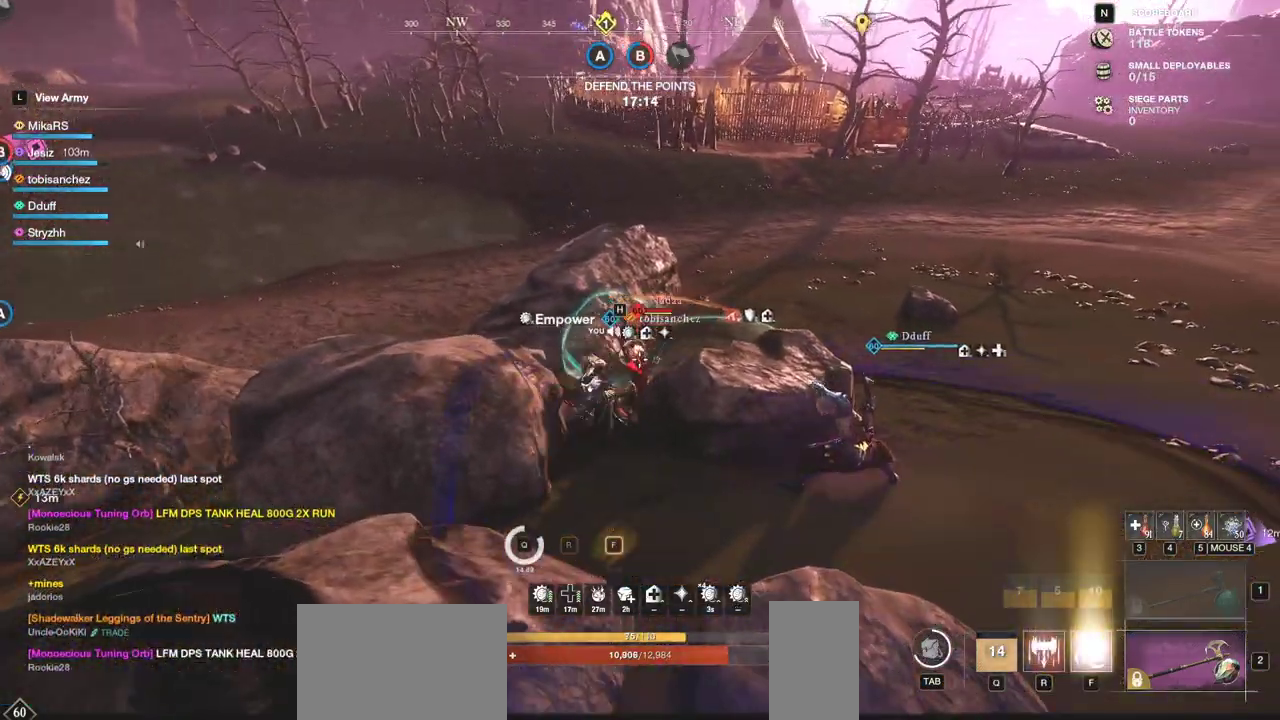
{"keys": ["w"], "mouse": ["left"], "events": [[33, "mouse_left", "down"], [117, "mouse_left", "up"], [183, "mouse_left", "down"], [300, "mouse_left", "up"], [333, "mouse_left", "down"], [433, "mouse_left", "up"], [500, "mouse_left", "down"]]}
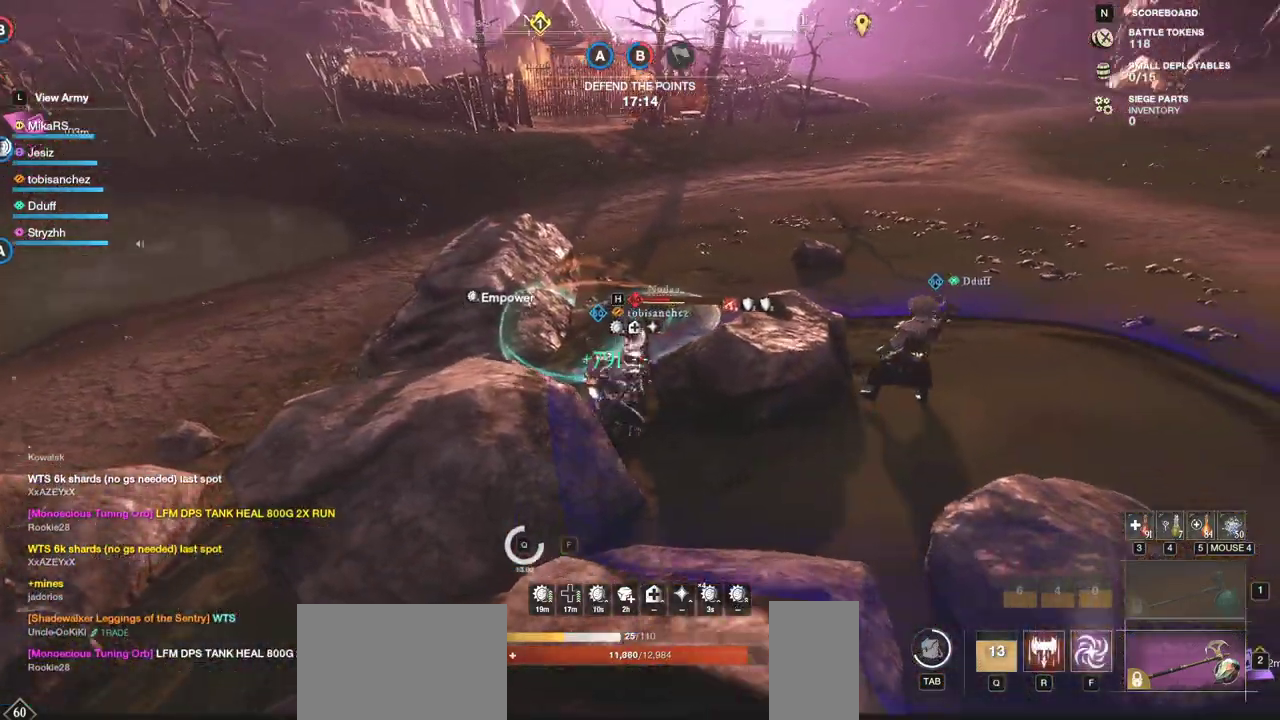
{"keys": ["w"], "mouse": ["left"], "events": [[100, "mouse_left", "up"], [150, "mouse_left", "down"], [283, "mouse_left", "up"], [317, "mouse_left", "down"], [450, "mouse_left", "up"], [483, "mouse_left", "down"]]}
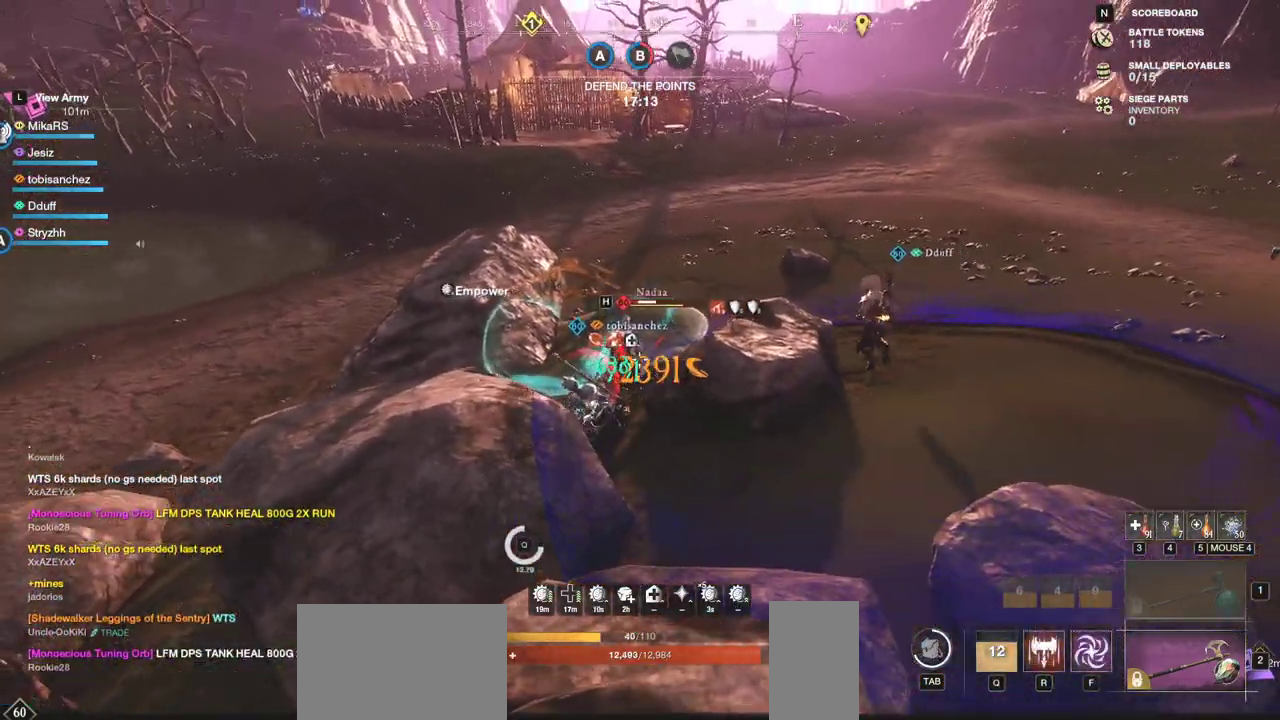
{"keys": ["w"], "mouse": [], "events": [[117, "mouse_left", "up"], [167, "mouse_left", "down"], [283, "mouse_left", "up"], [350, "mouse_left", "down"], [483, "mouse_left", "up"]]}
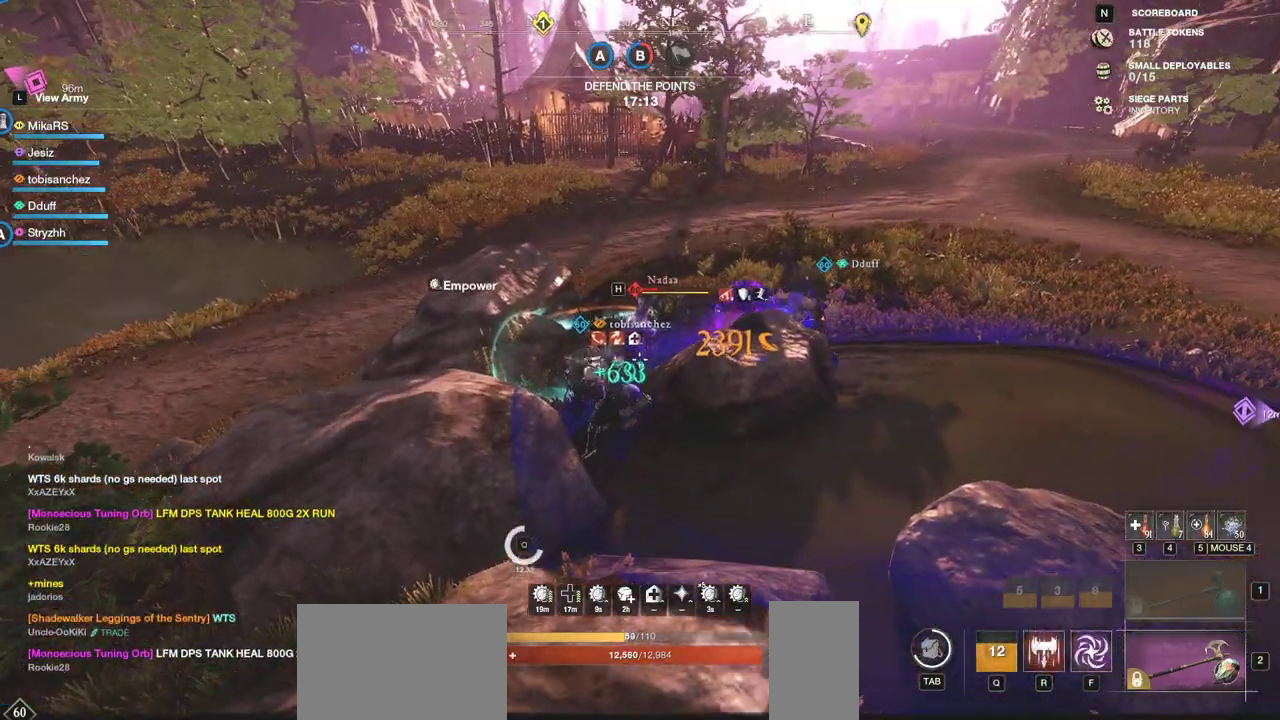
{"keys": ["shift", "w"], "mouse": [], "events": [[250, "shift", "down"], [383, "shift", "up"], [450, "shift", "down"]]}
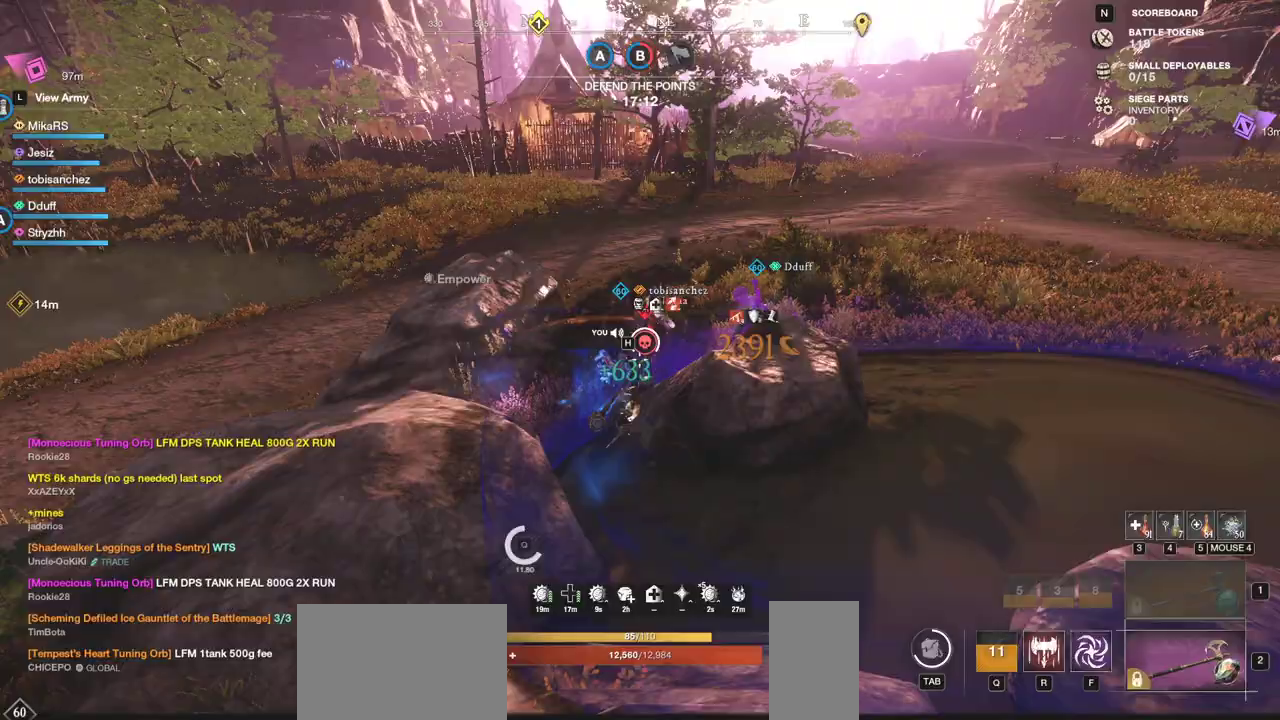
{"keys": [], "mouse": ["left"], "events": [[83, "shift", "up"], [317, "mouse_left", "down"], [417, "w", "up"]]}
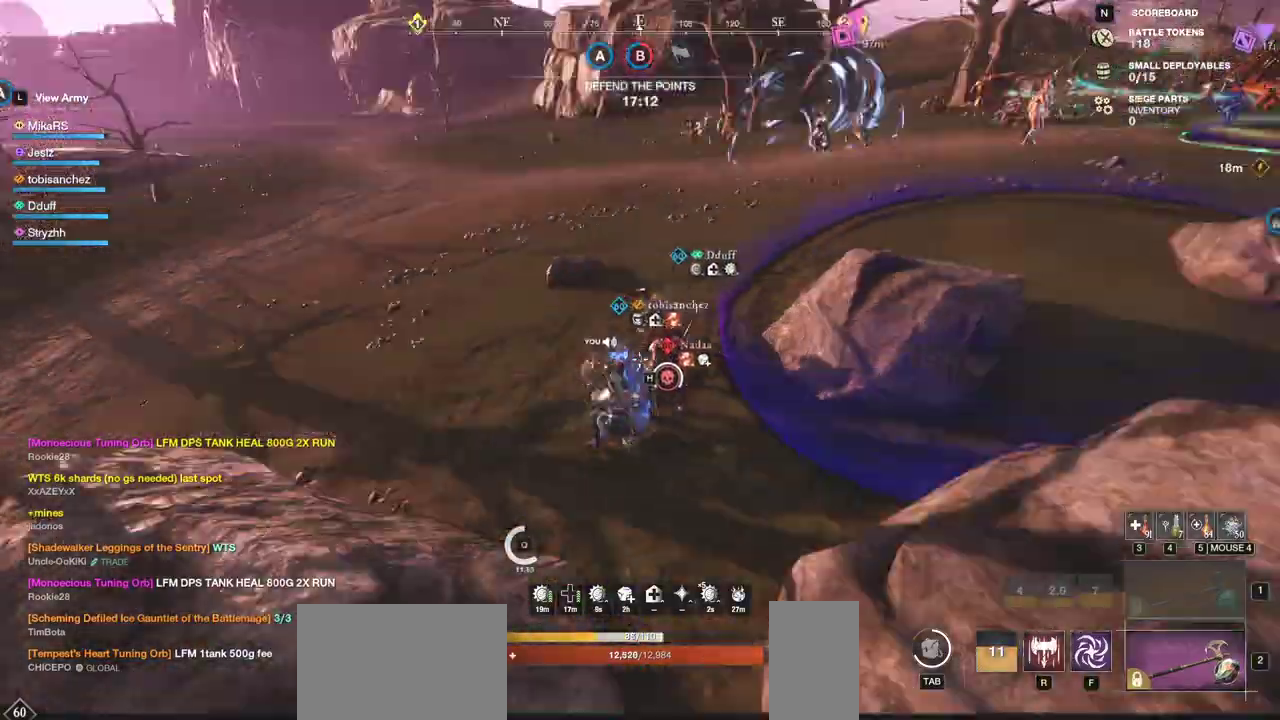
{"keys": [], "mouse": [], "events": [[150, "mouse_left", "up"]]}
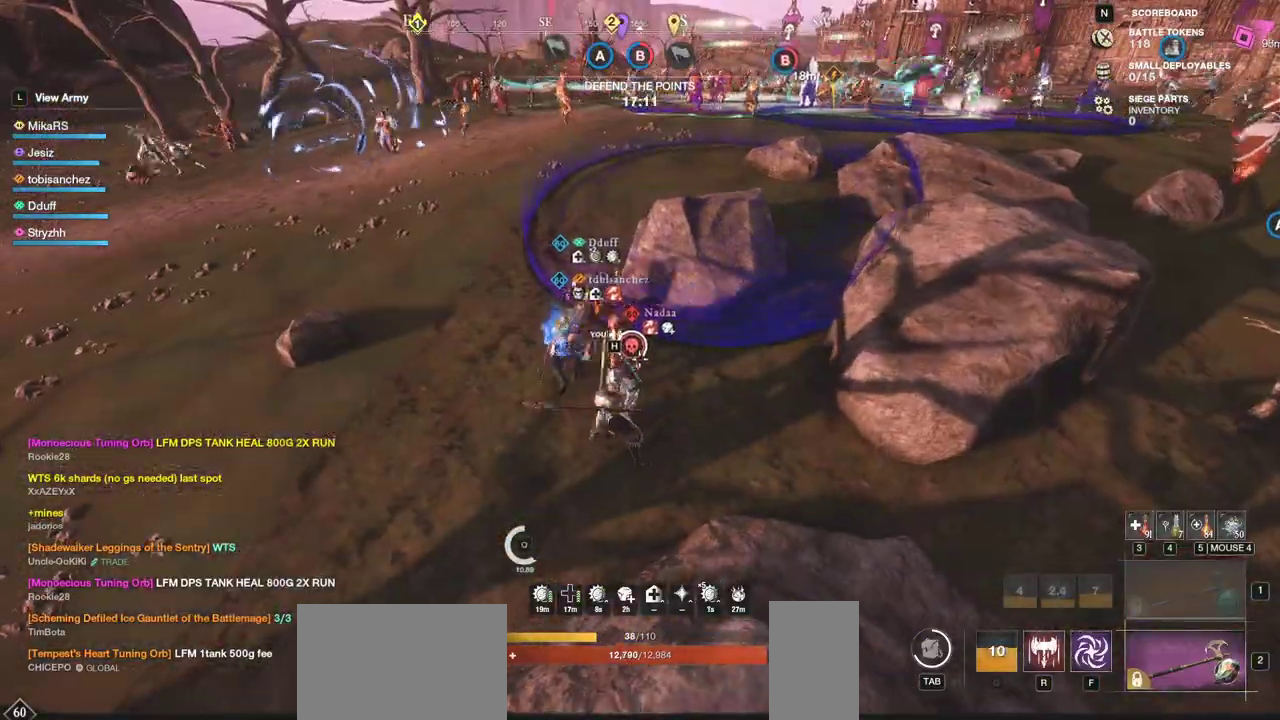
{"keys": ["shift", "w"], "mouse": [], "events": [[250, "w", "down"], [500, "shift", "down"]]}
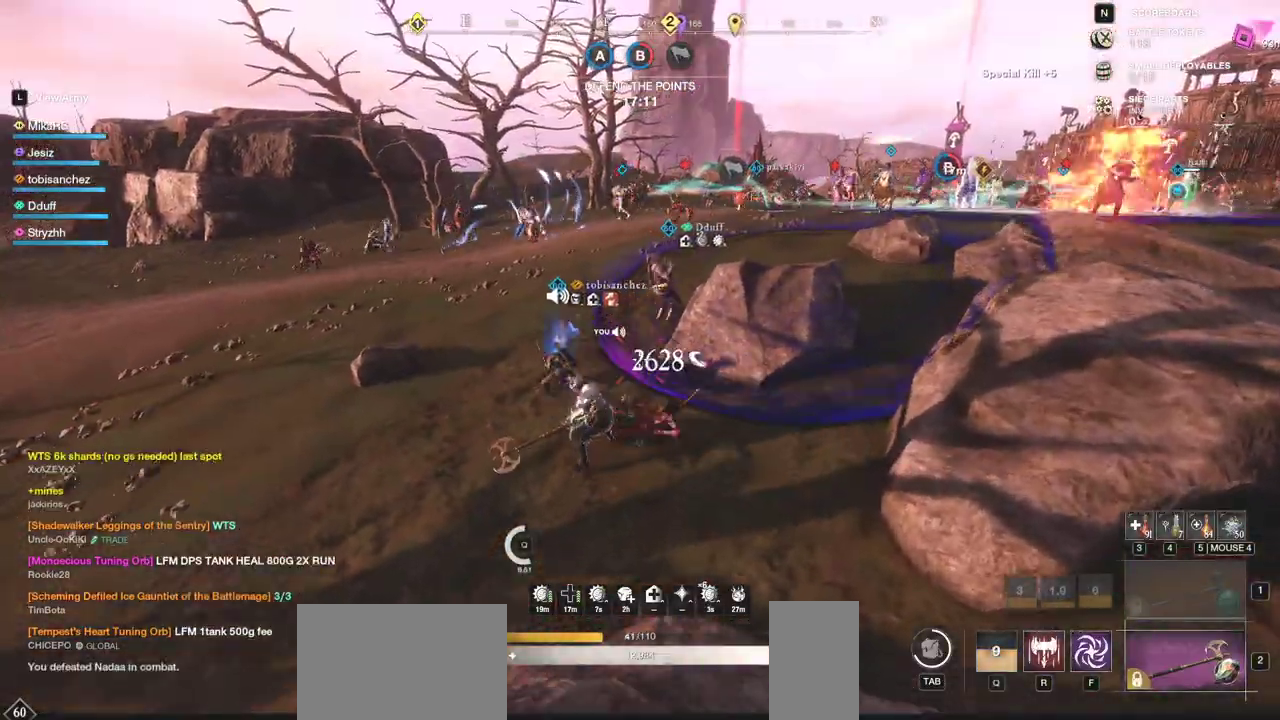
{"keys": ["w"], "mouse": [], "events": [[117, "shift", "up"]]}
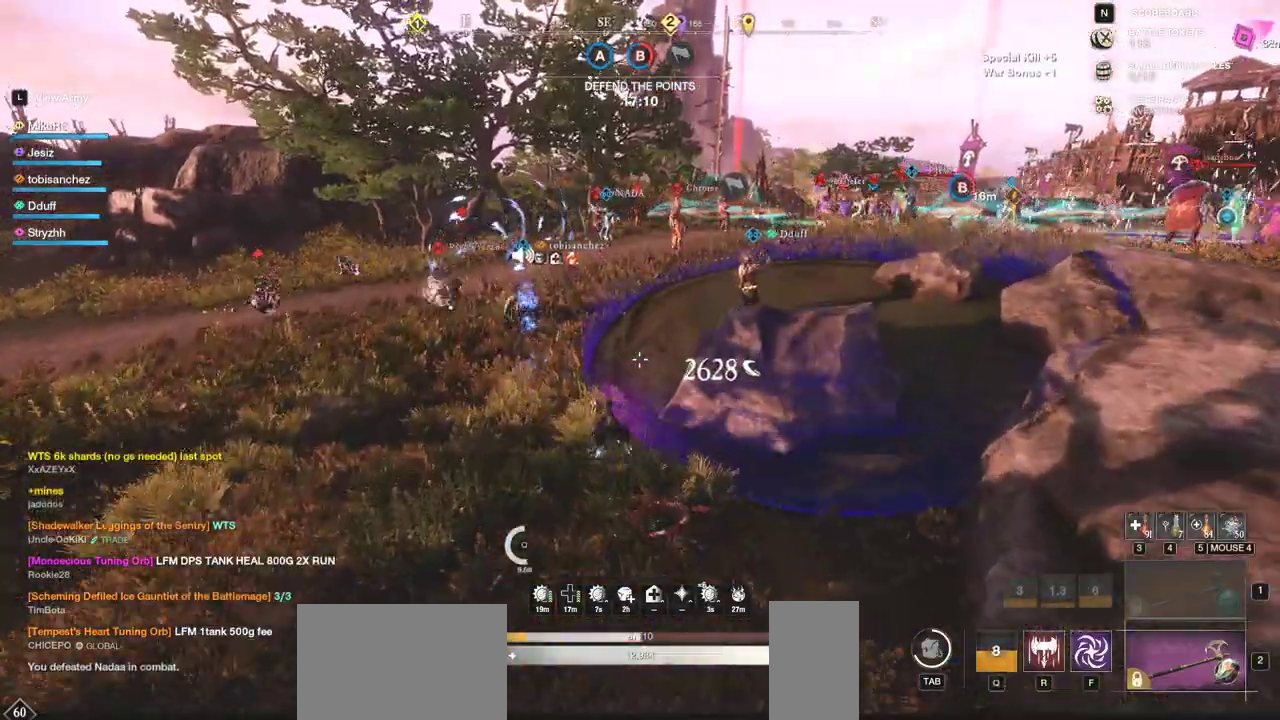
{"keys": ["w"], "mouse": [], "events": []}
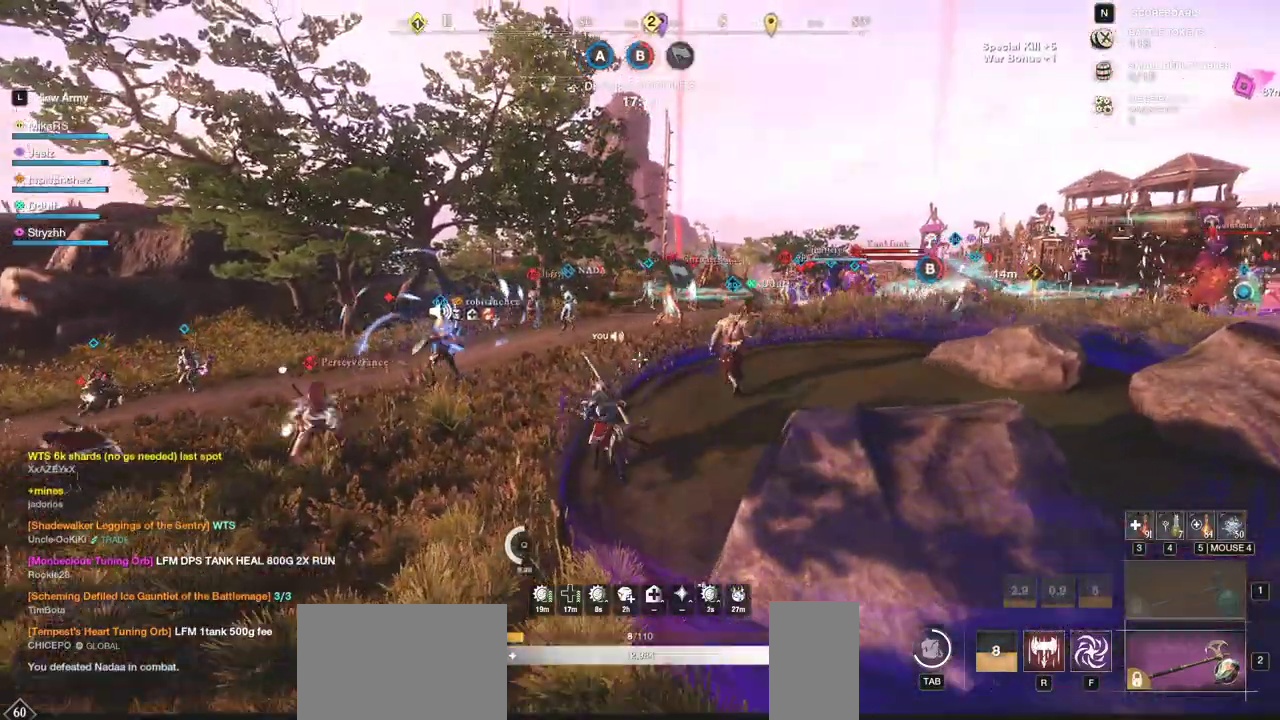
{"keys": ["w"], "mouse": [], "events": [[217, "f", "down"], [317, "f", "up"], [317, "mouse_wheel", "down"], [383, "mouse_wheel", "up"]]}
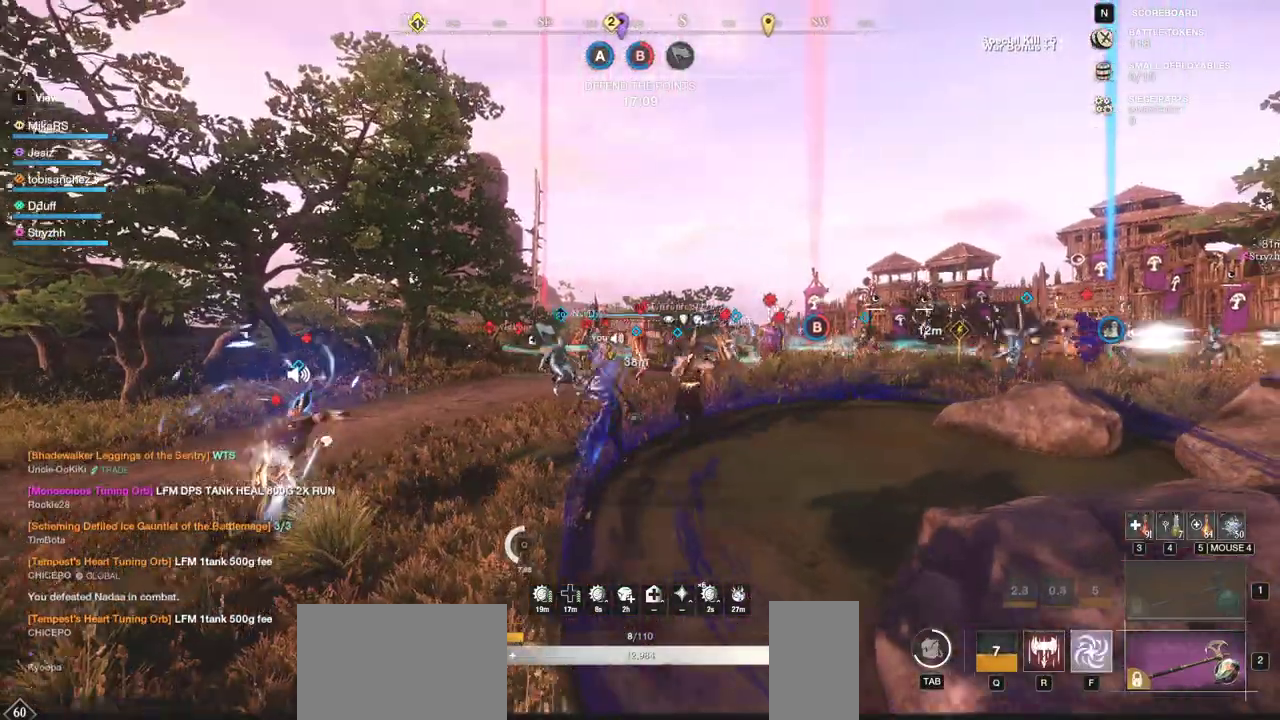
{"keys": ["w"], "mouse": [], "events": []}
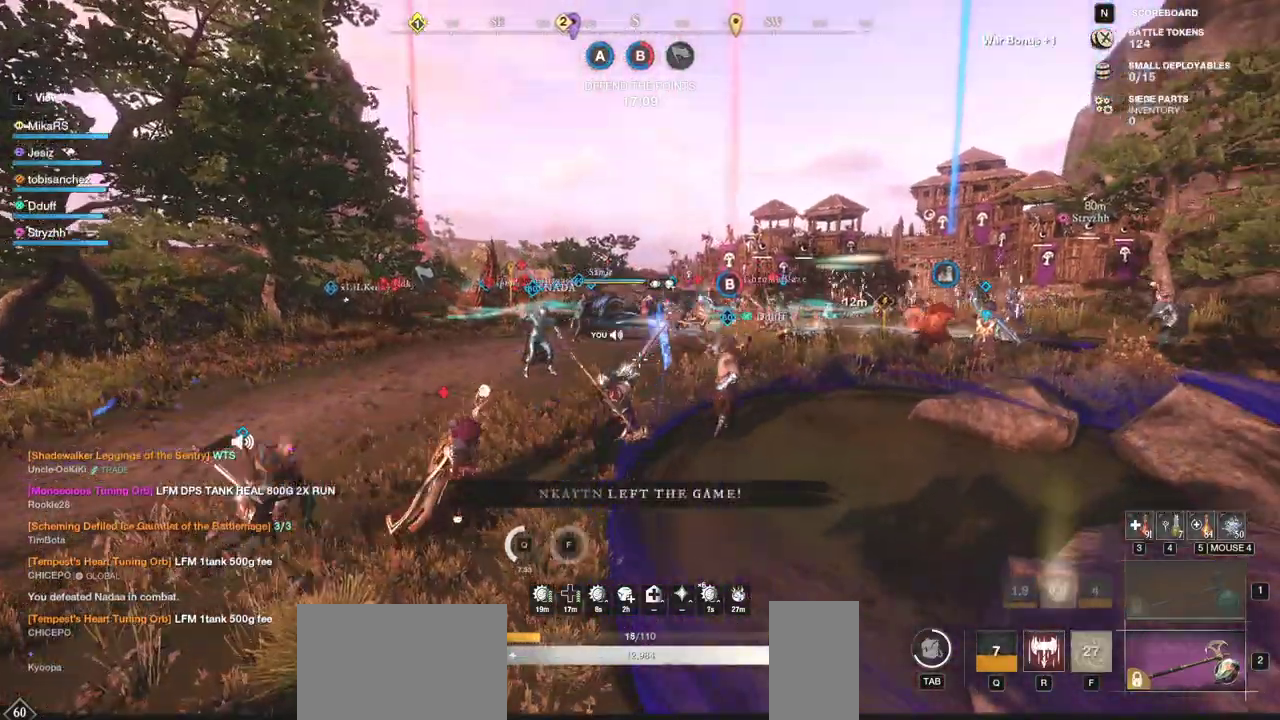
{"keys": ["shift", "w"], "mouse": [], "events": [[450, "shift", "down"]]}
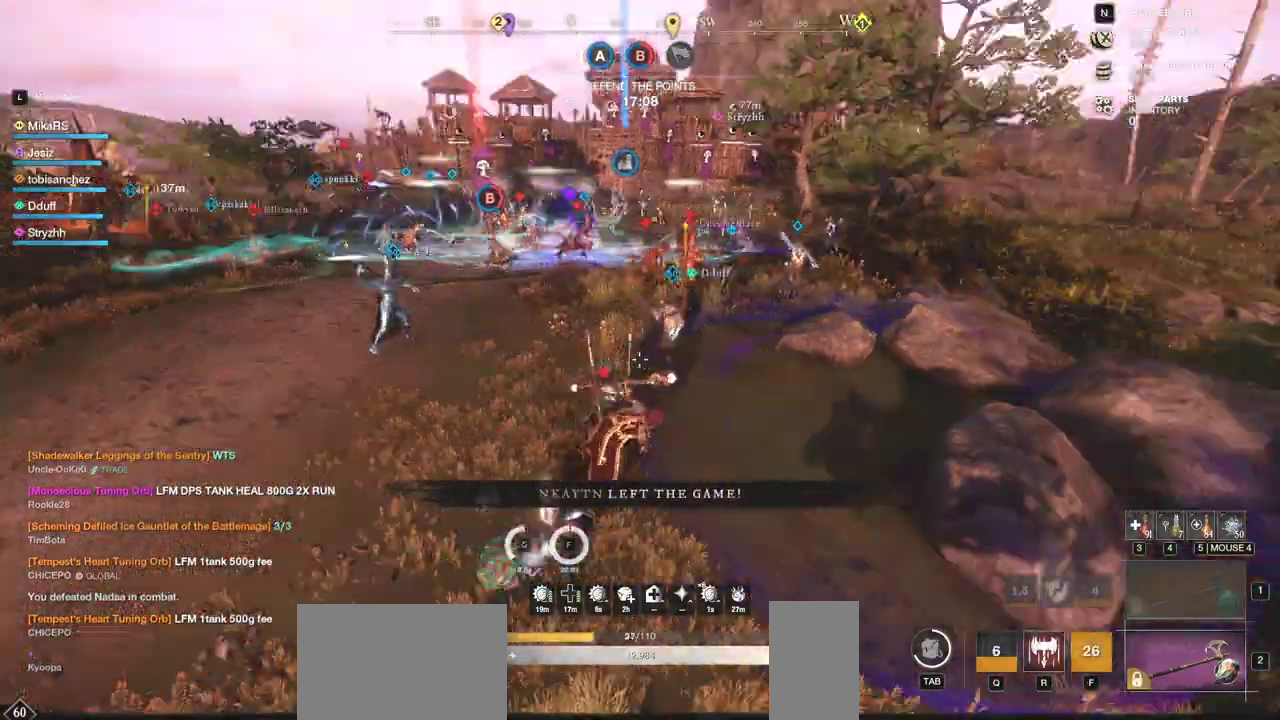
{"keys": ["w"], "mouse": [], "events": [[133, "shift", "up"]]}
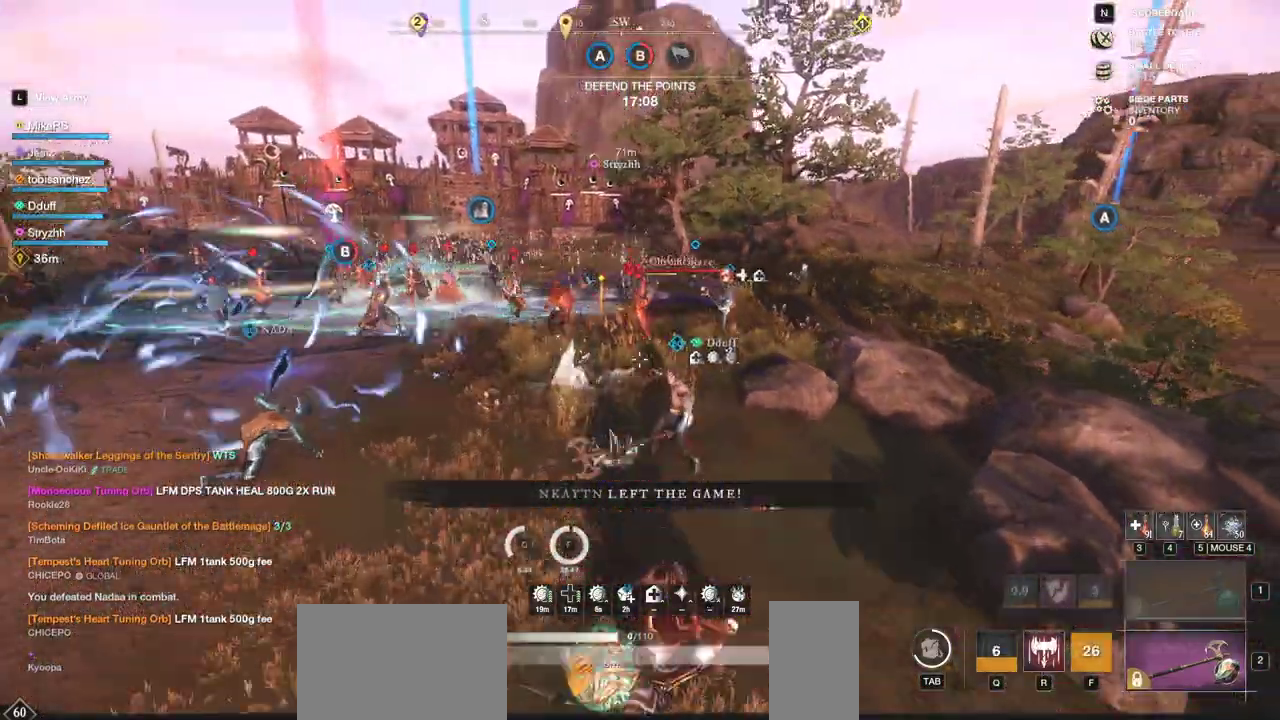
{"keys": ["w"], "mouse": [], "events": [[100, "r", "down"], [183, "r", "up"], [250, "r", "down"], [350, "r", "up"], [383, "mouse_left", "down"], [400, "r", "down"], [500, "mouse_left", "up"], [500, "r", "up"]]}
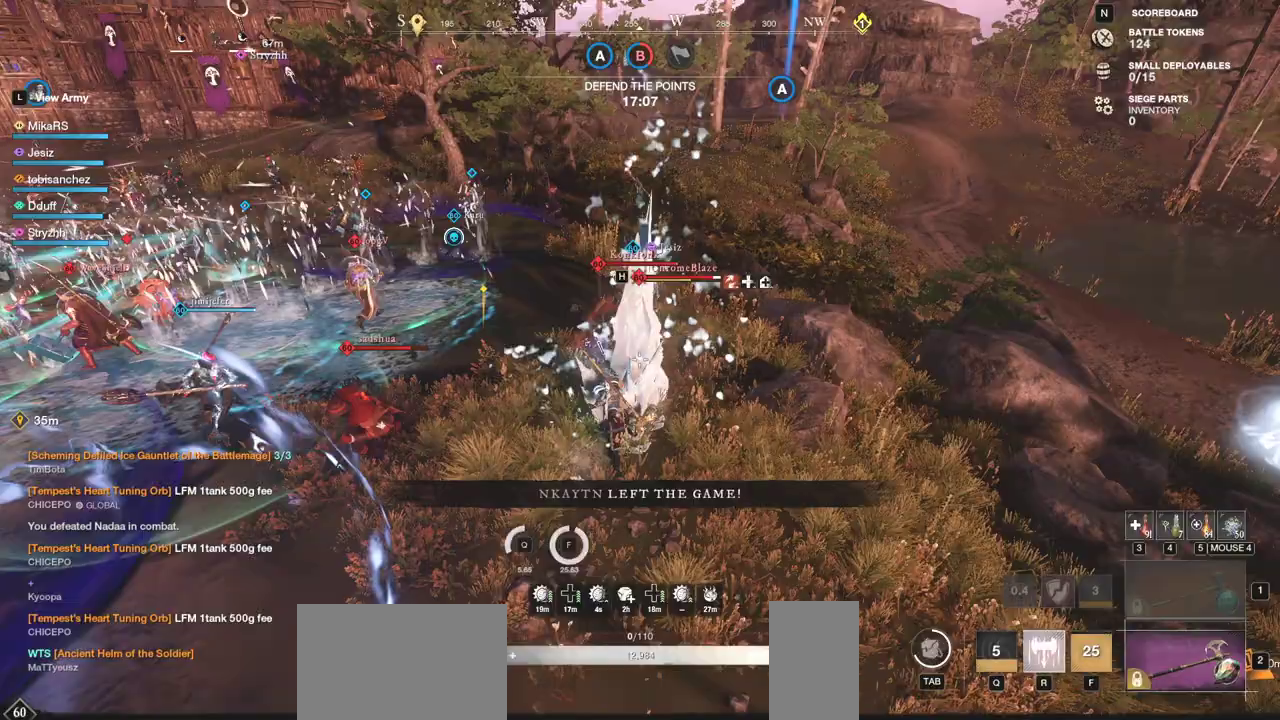
{"keys": ["w"], "mouse": ["left"], "events": [[100, "mouse_left", "down"], [233, "mouse_left", "up"], [317, "mouse_left", "down"], [400, "mouse_left", "up"], [483, "mouse_left", "down"]]}
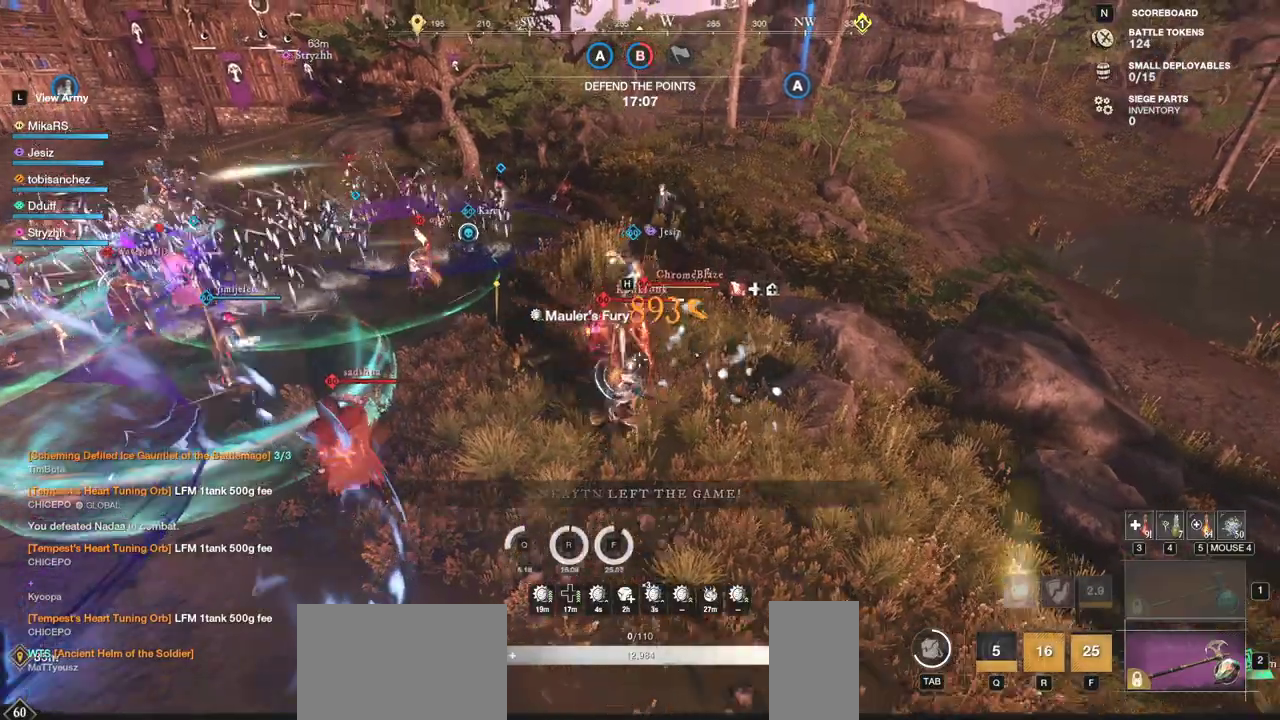
{"keys": ["w"], "mouse": ["left"], "events": [[83, "mouse_left", "up"], [150, "mouse_left", "down"], [267, "mouse_left", "up"], [333, "mouse_left", "down"], [417, "mouse_left", "up"], [500, "mouse_left", "down"]]}